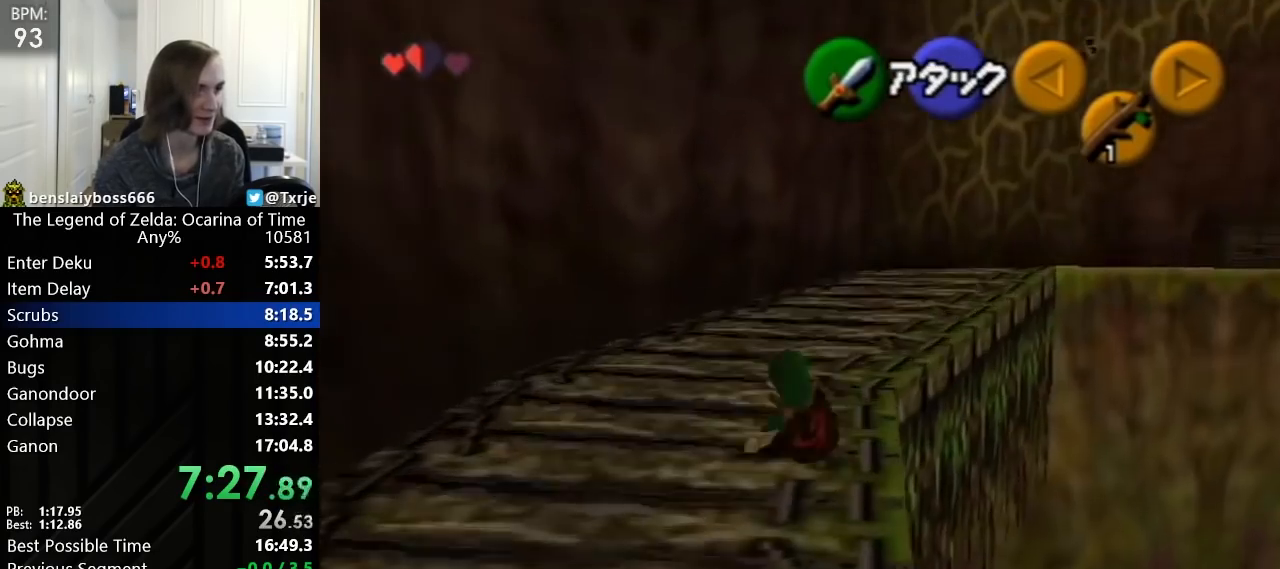
Gameplay with a controller (Nintendo layout); each line is a JSON object with the inputs held at the frame after it. Not read: L3 R3 right_stick.
{"buttons": [], "left_stick": "up"}
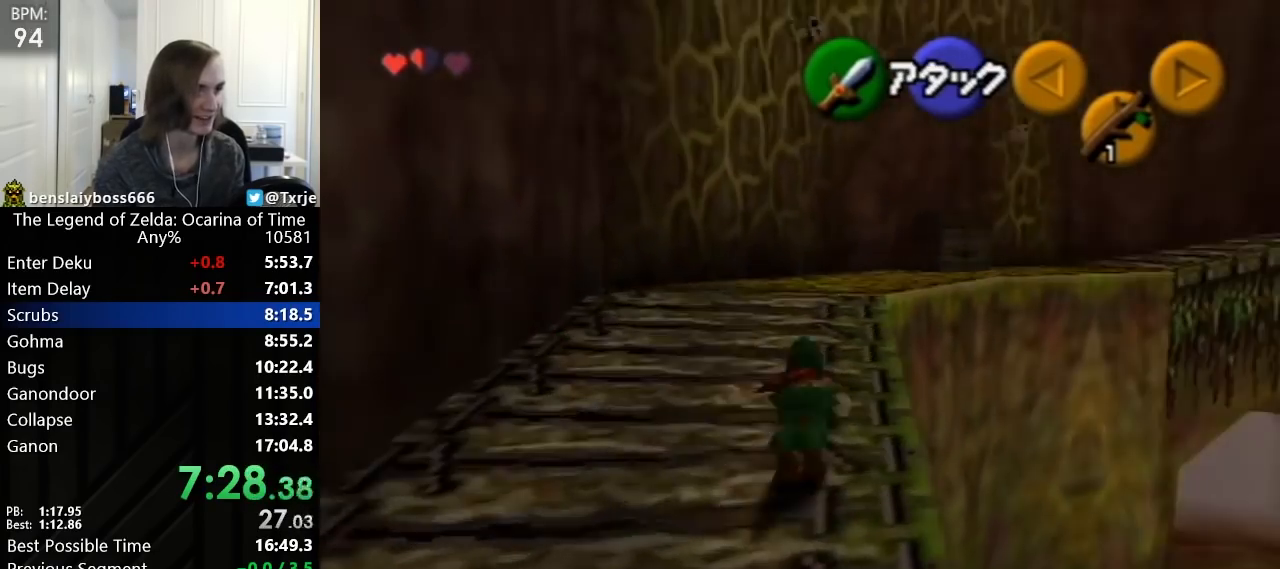
{"buttons": ["A"], "left_stick": "up-right"}
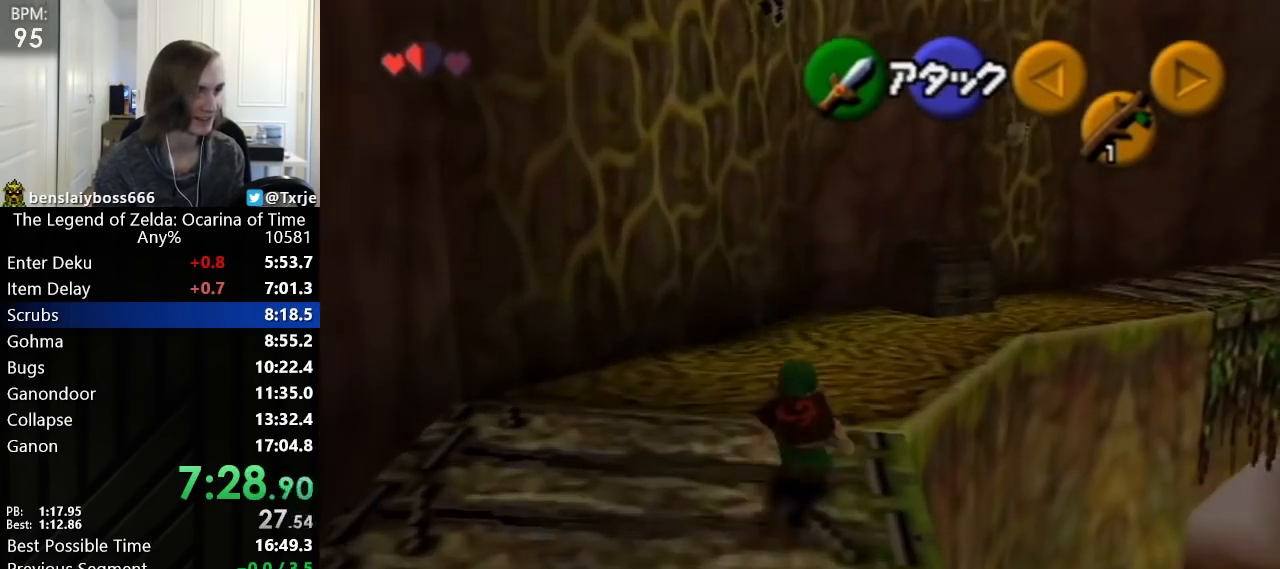
{"buttons": [], "left_stick": "up-right"}
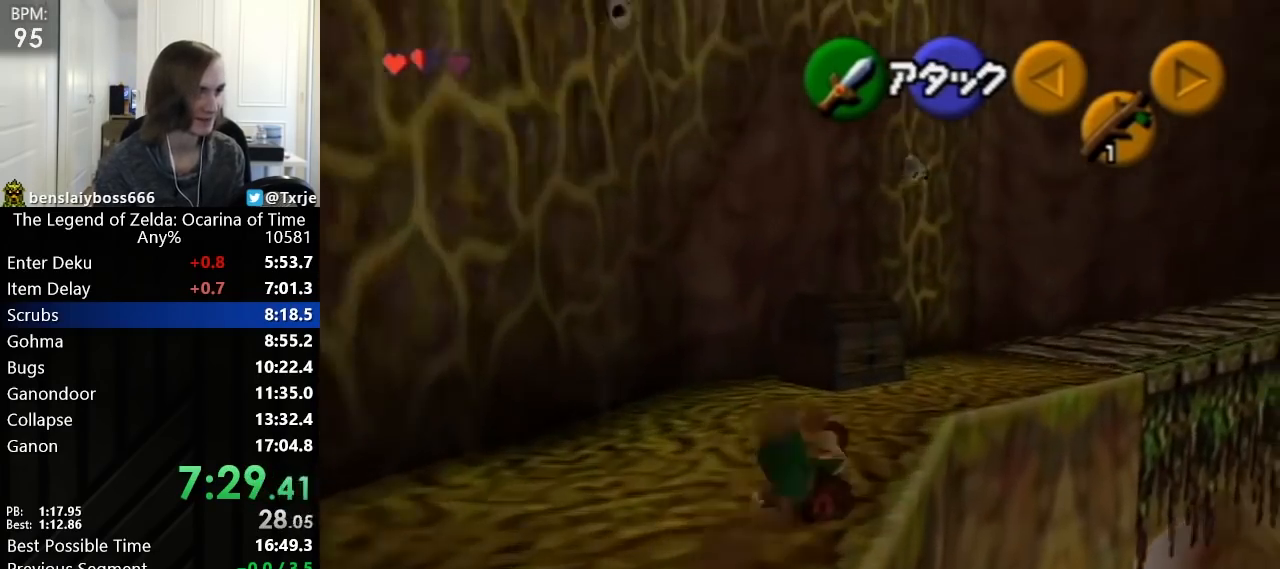
{"buttons": [], "left_stick": "up"}
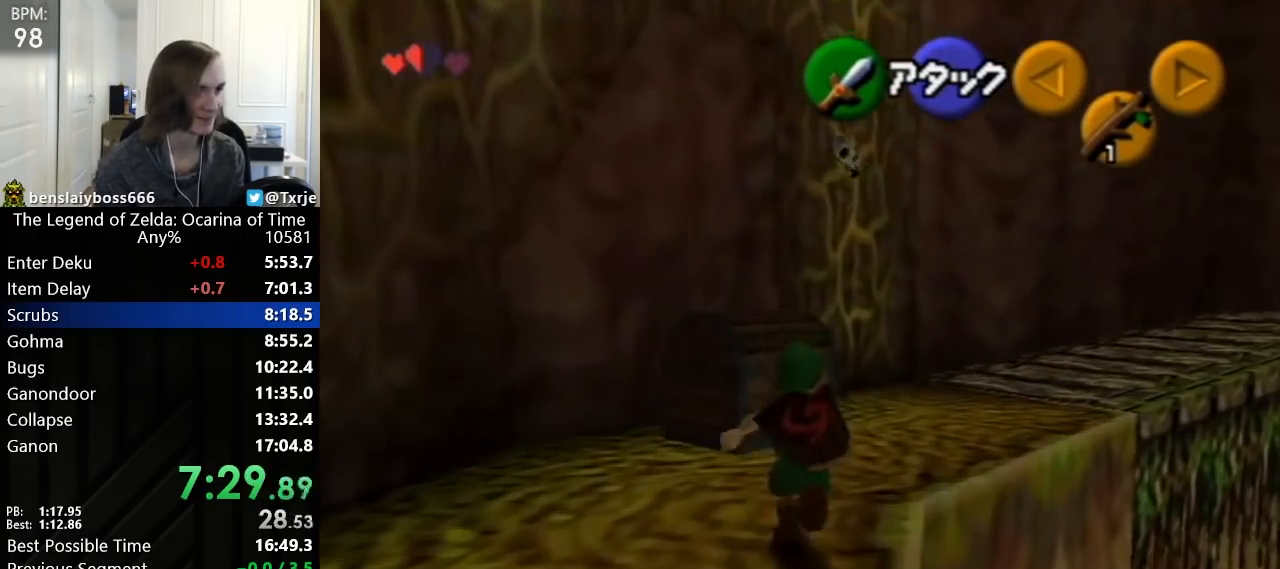
{"buttons": [], "left_stick": "right"}
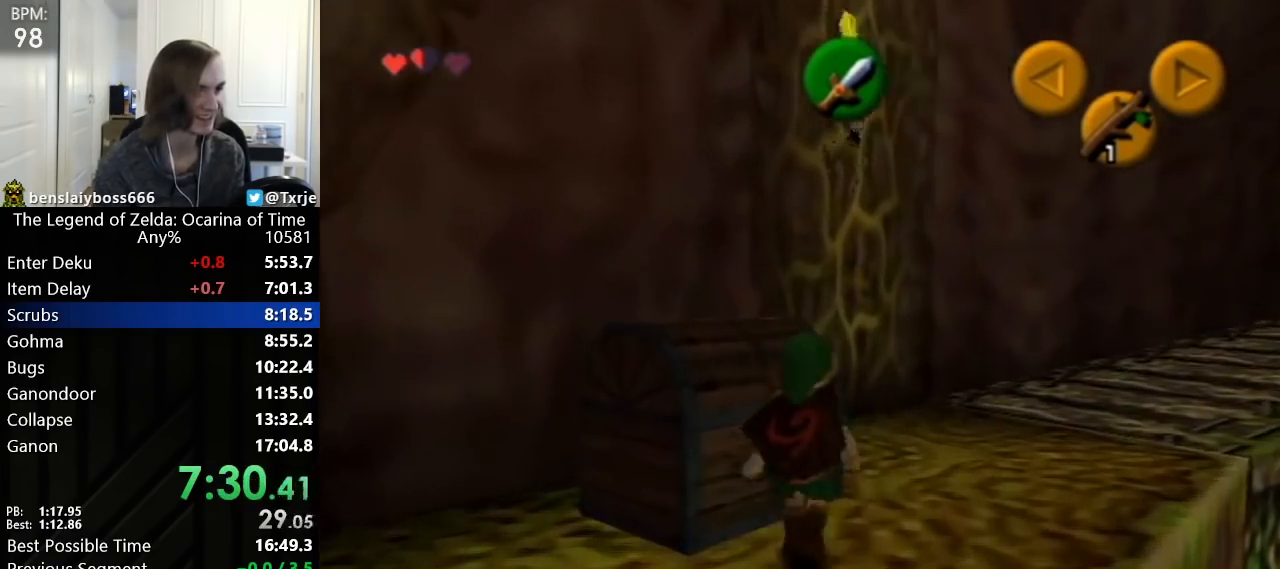
{"buttons": [], "left_stick": "right"}
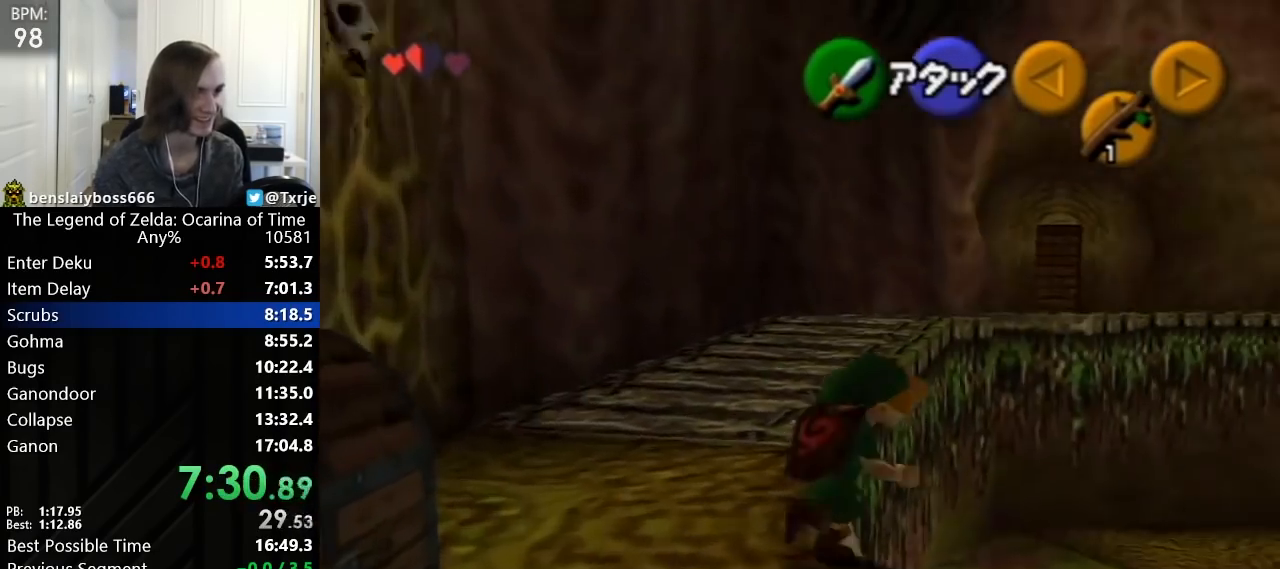
{"buttons": [], "left_stick": "up"}
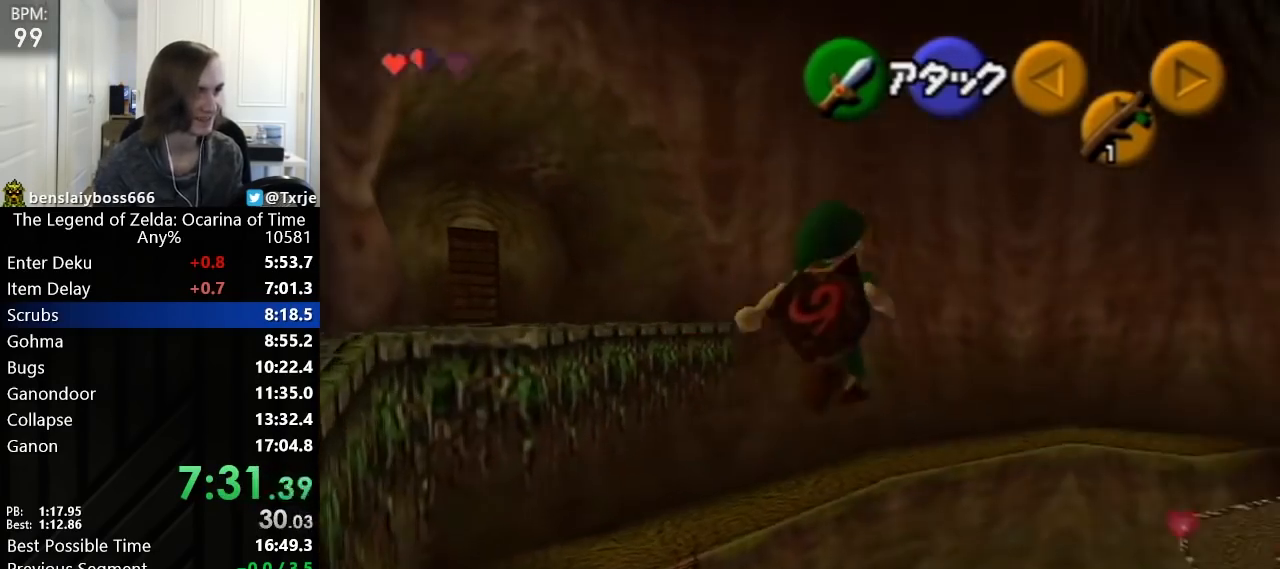
{"buttons": [], "left_stick": "up-left"}
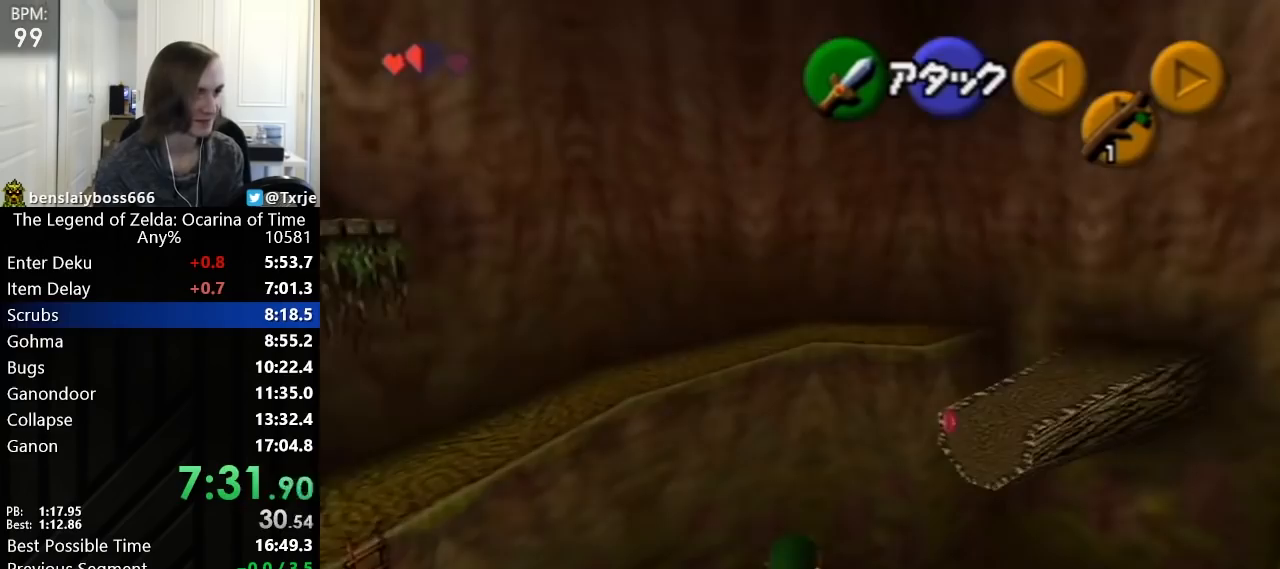
{"buttons": [], "left_stick": "up-left"}
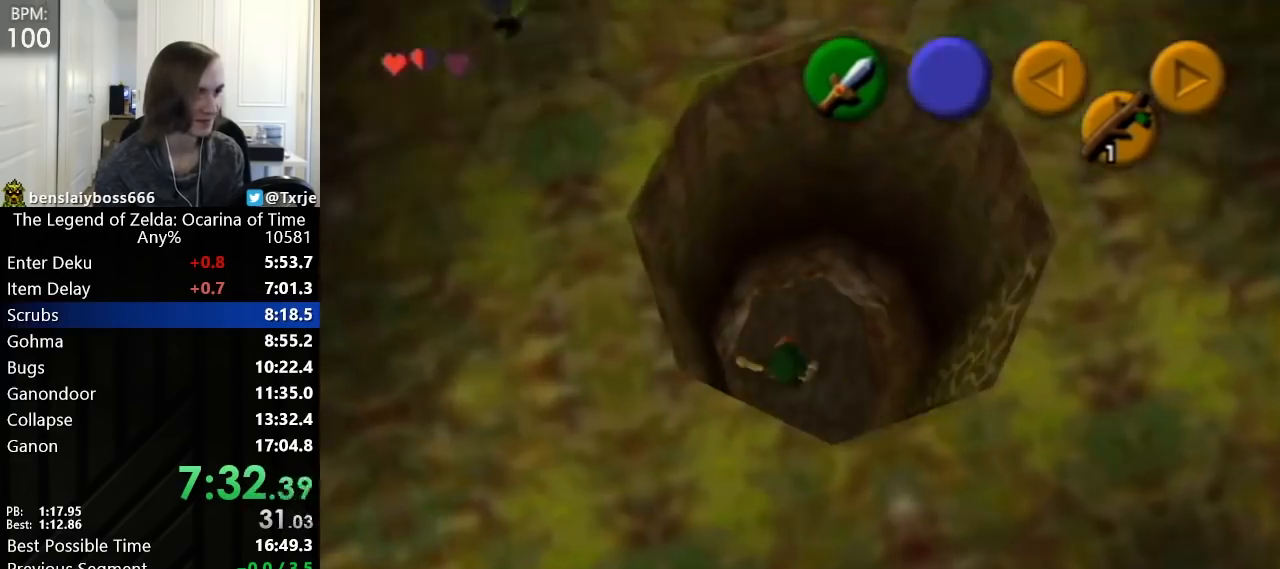
{"buttons": [], "left_stick": "up-left"}
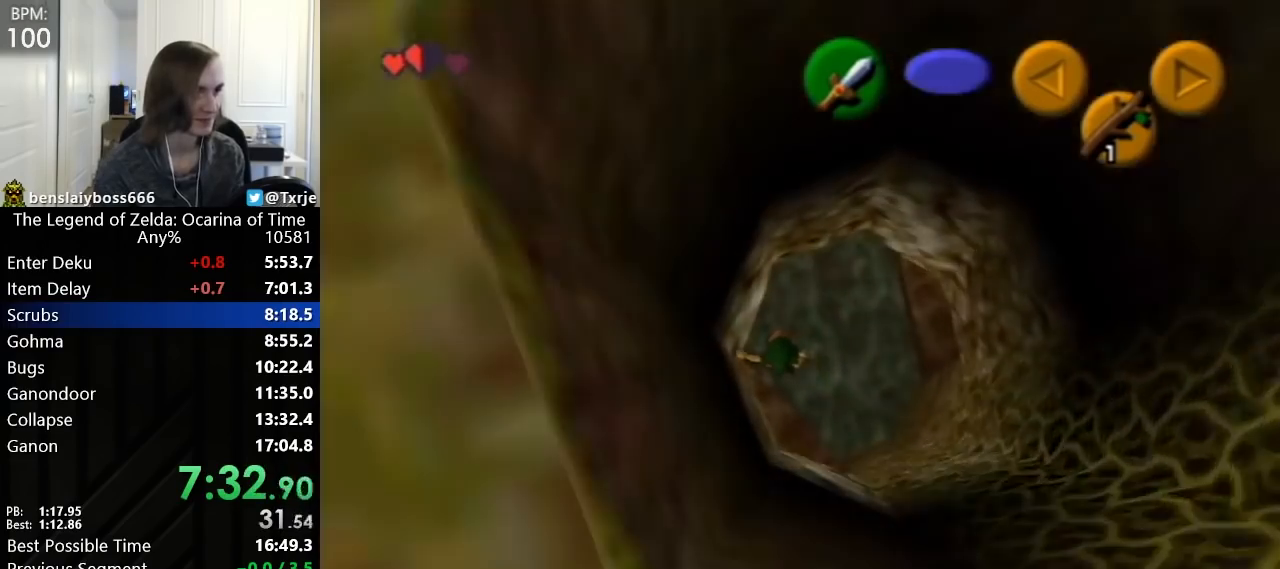
{"buttons": [], "left_stick": "up-left"}
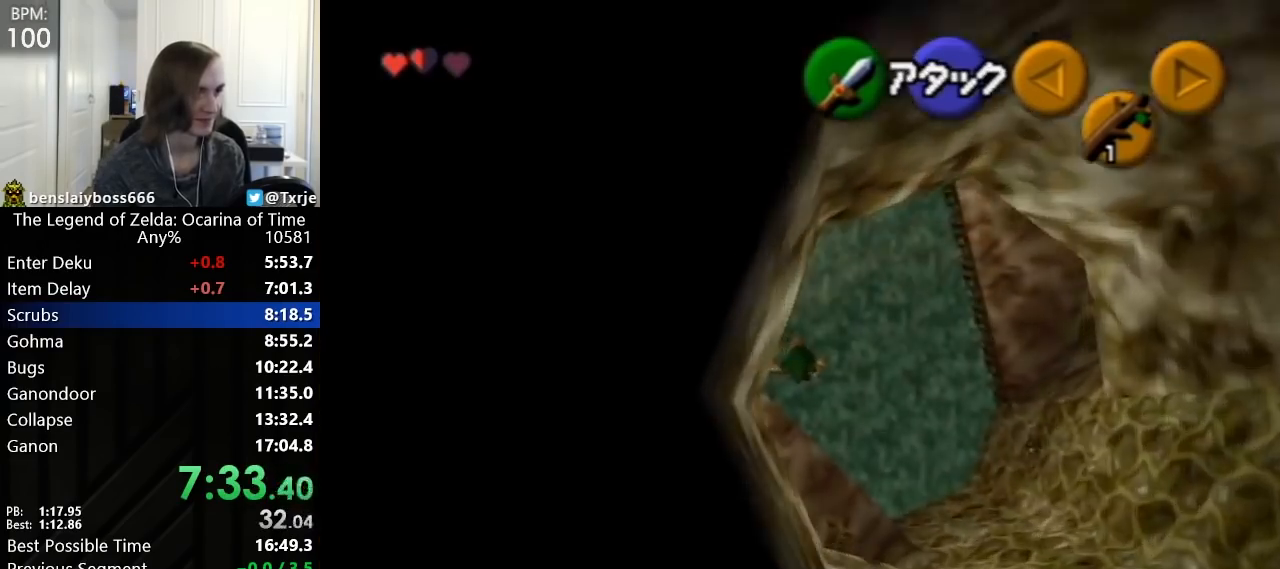
{"buttons": [], "left_stick": "up-right"}
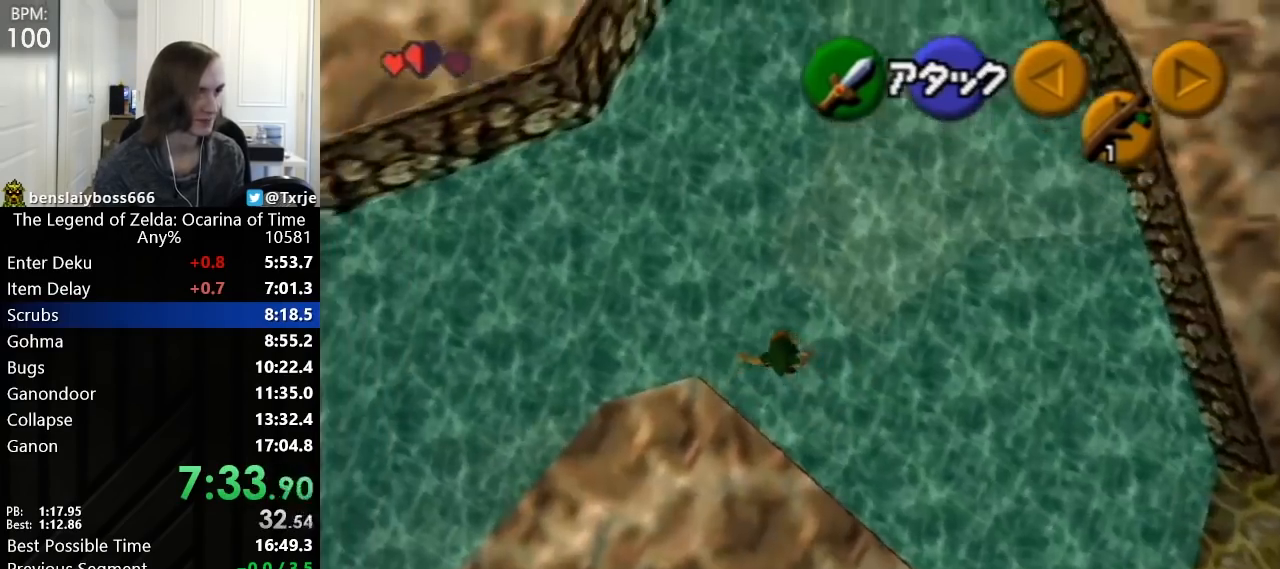
{"buttons": [], "left_stick": "up-right"}
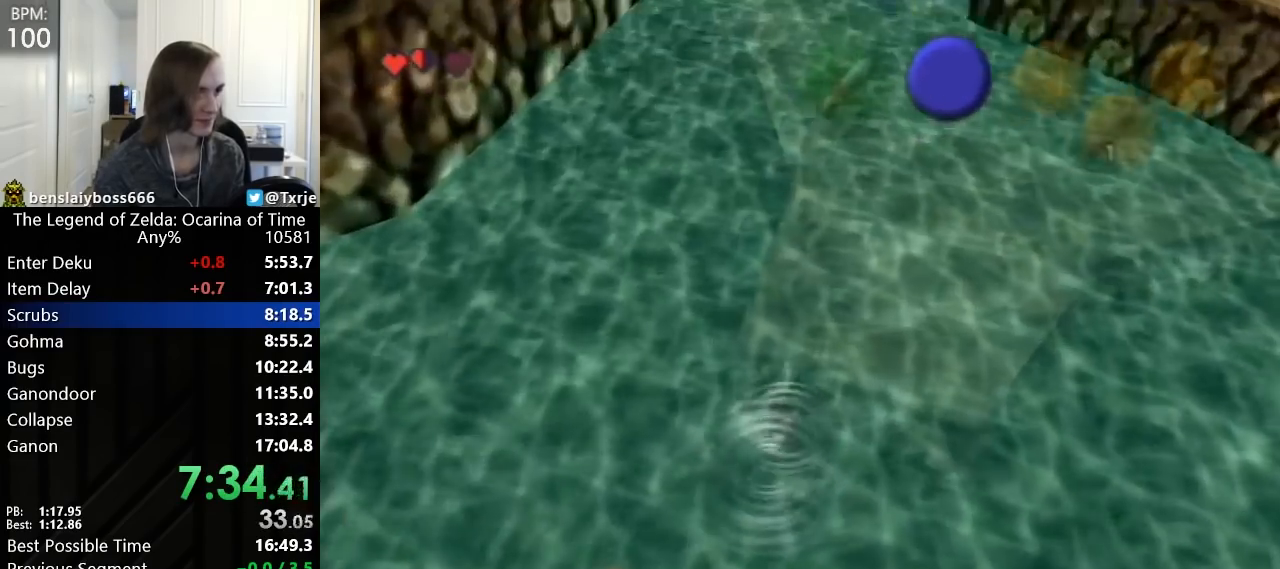
{"buttons": [], "left_stick": "down"}
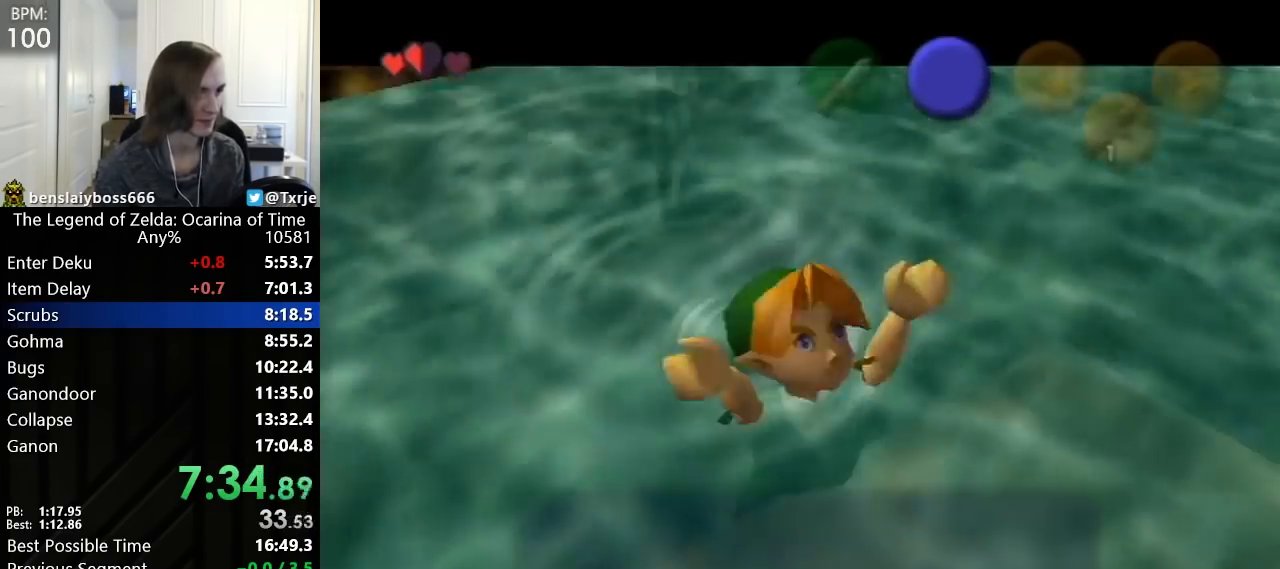
{"buttons": [], "left_stick": "down"}
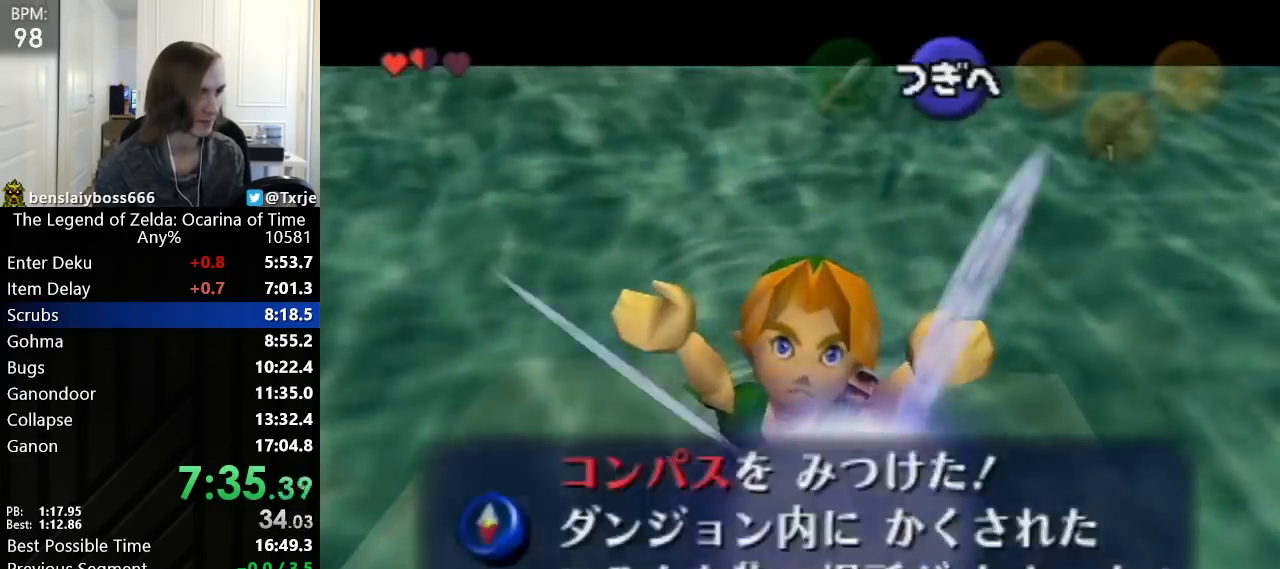
{"buttons": [], "left_stick": "down"}
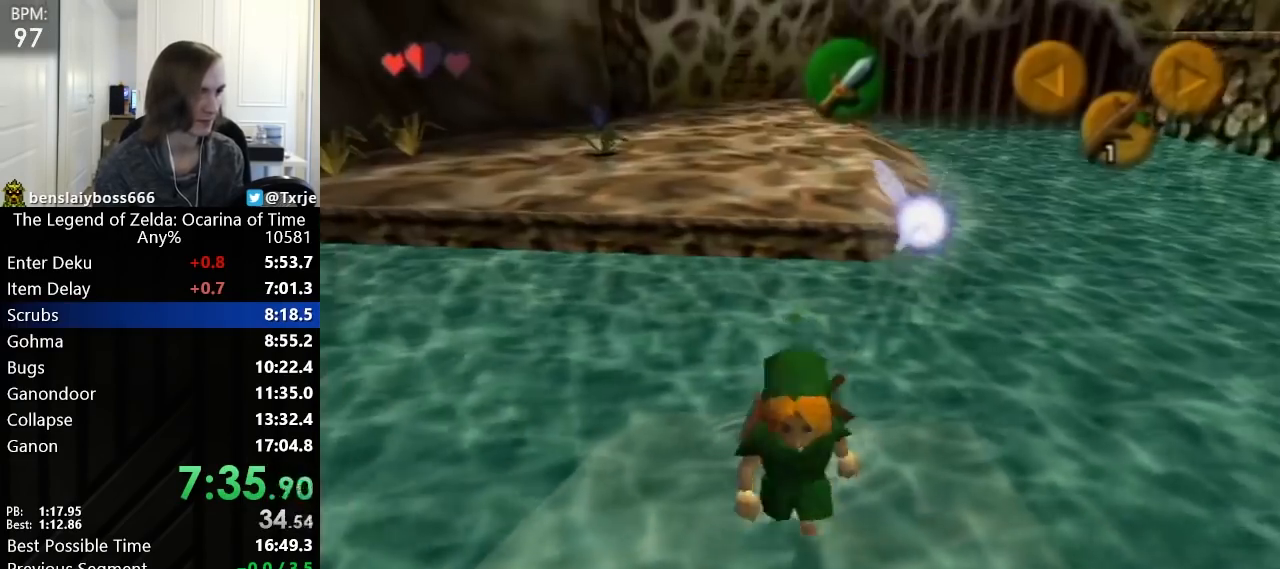
{"buttons": [], "left_stick": "up"}
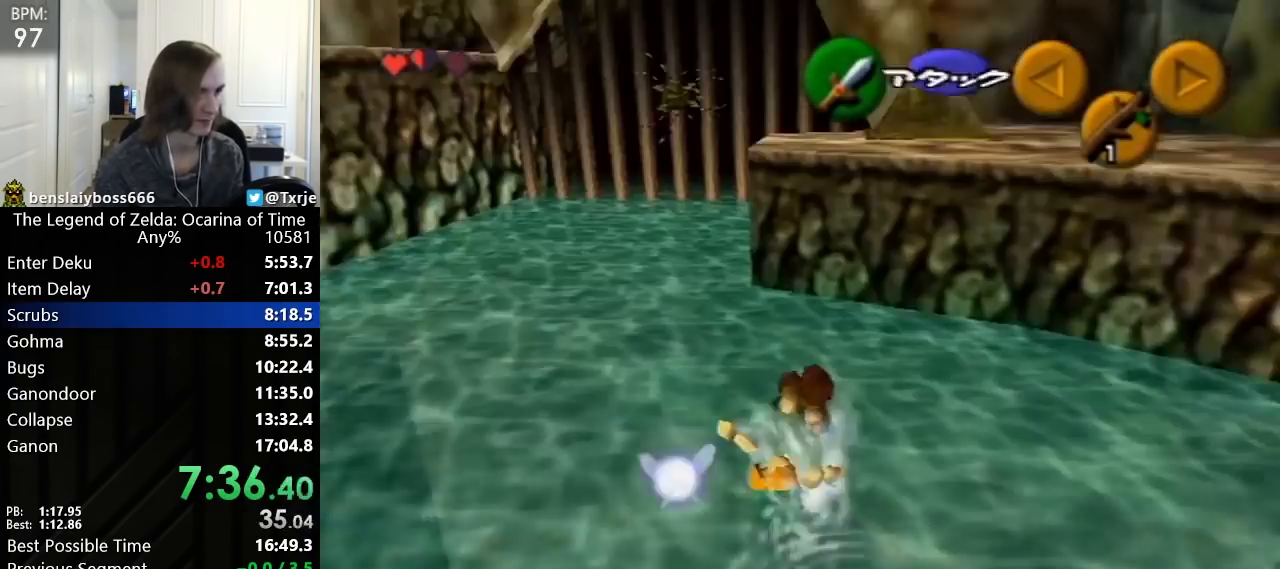
{"buttons": ["L1"], "left_stick": "center"}
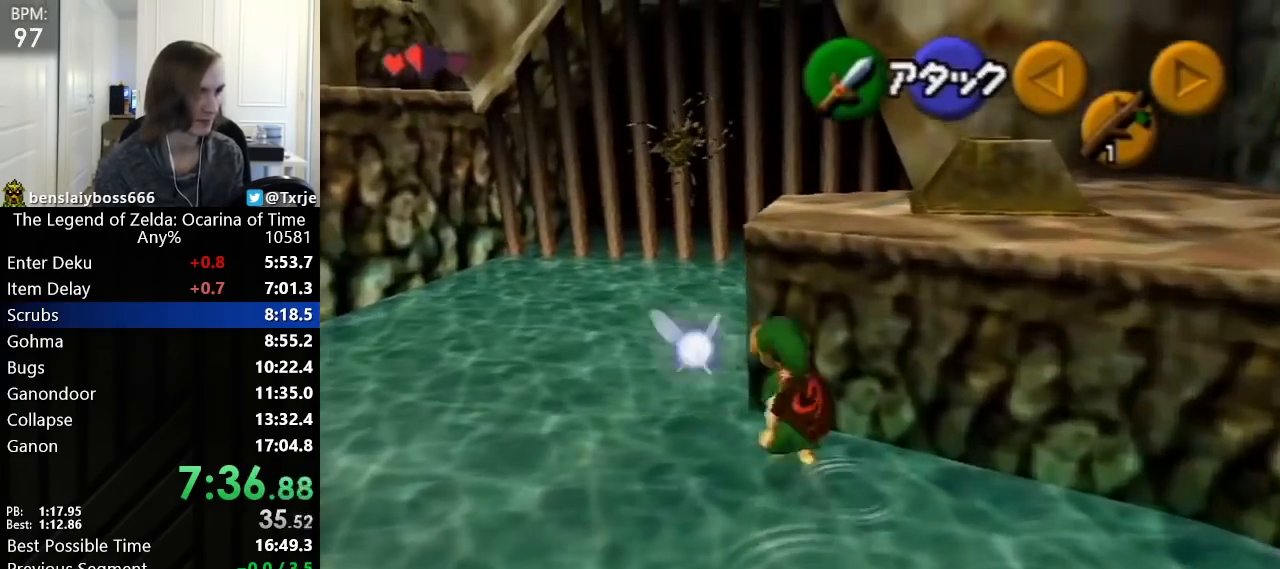
{"buttons": ["L1"], "left_stick": "center"}
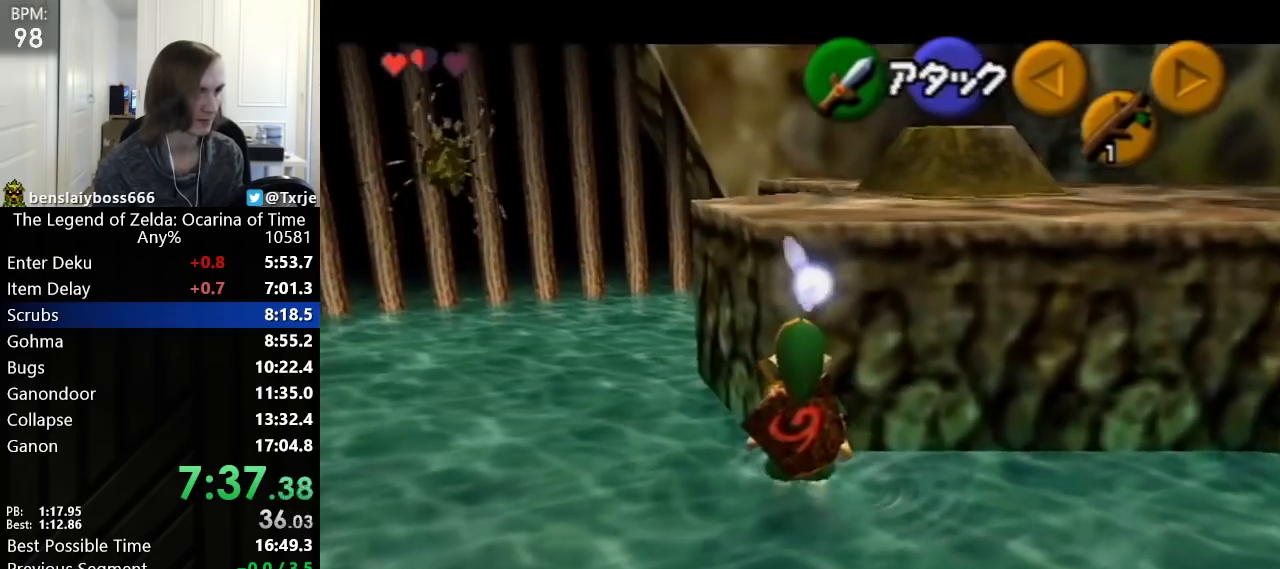
{"buttons": [], "left_stick": "center"}
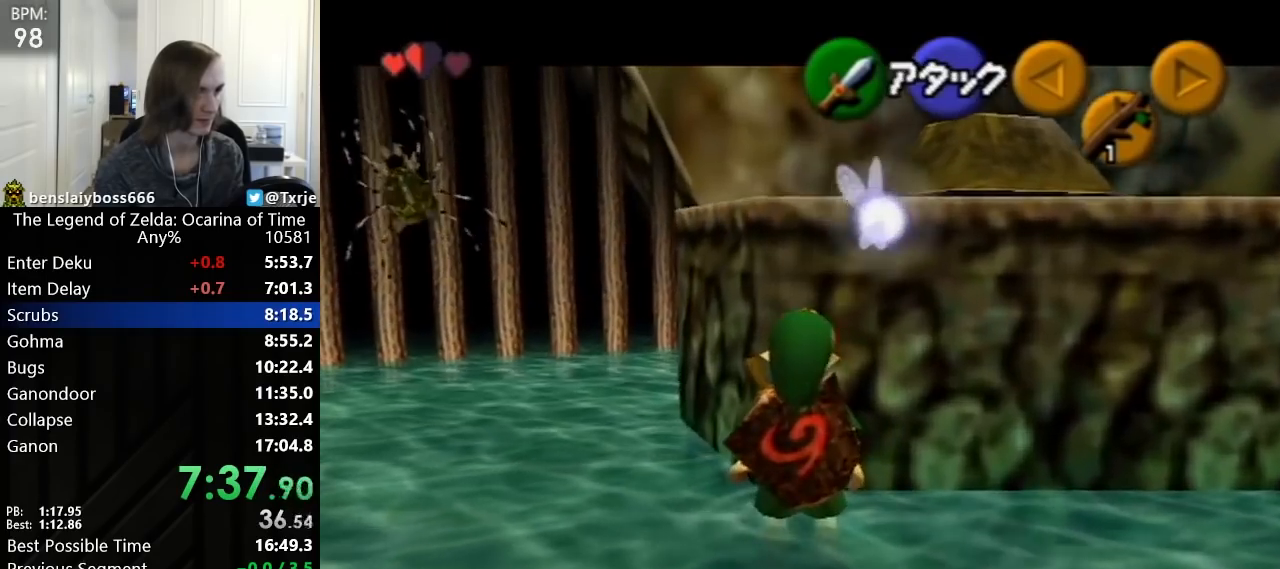
{"buttons": ["L1"], "left_stick": "center"}
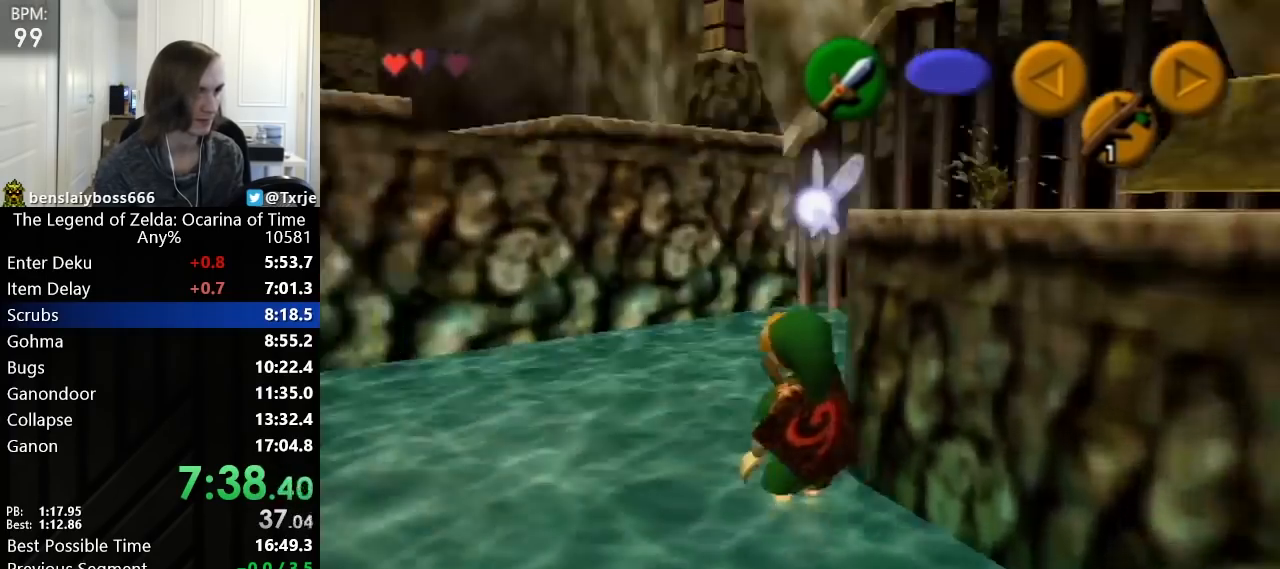
{"buttons": ["A", "L1"], "left_stick": "center"}
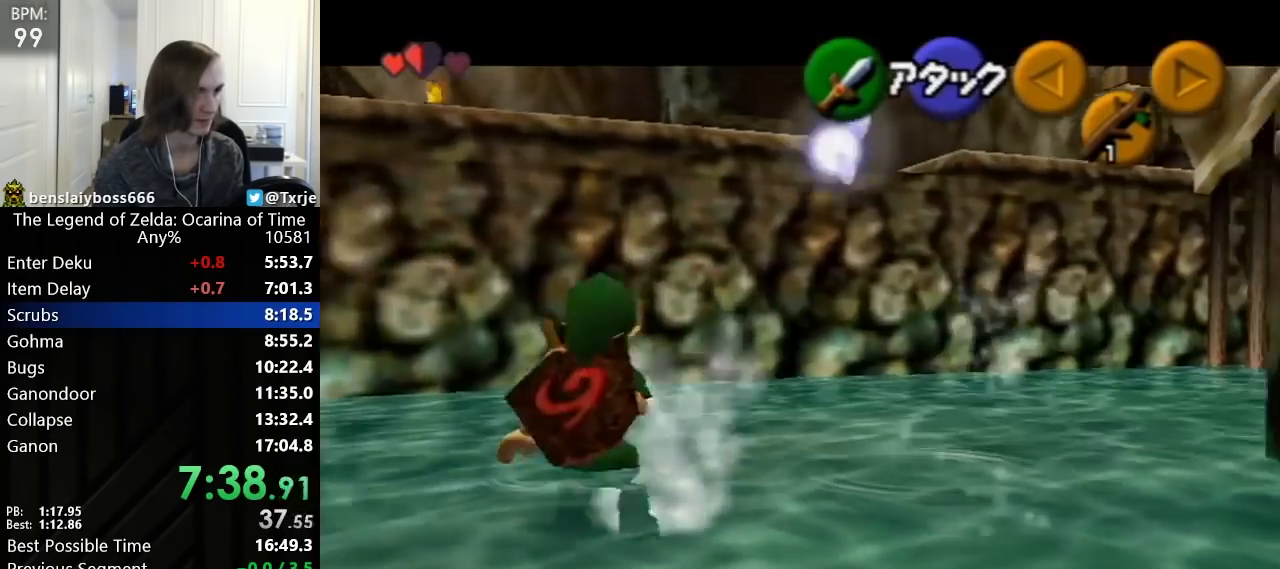
{"buttons": ["L1"], "left_stick": "right"}
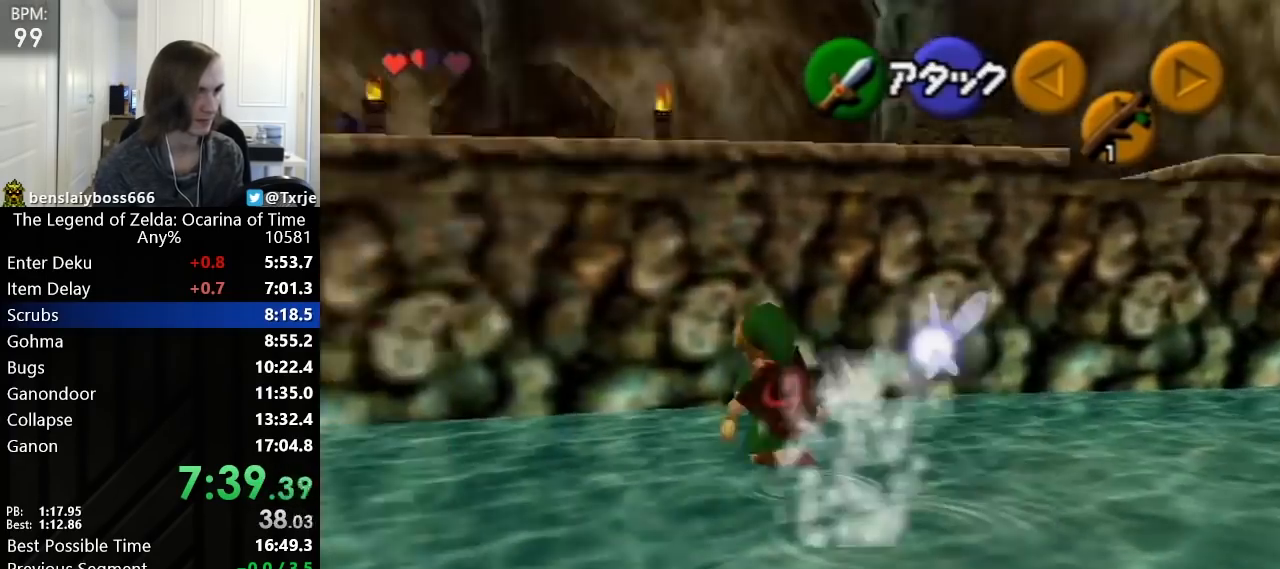
{"buttons": ["L1"], "left_stick": "right"}
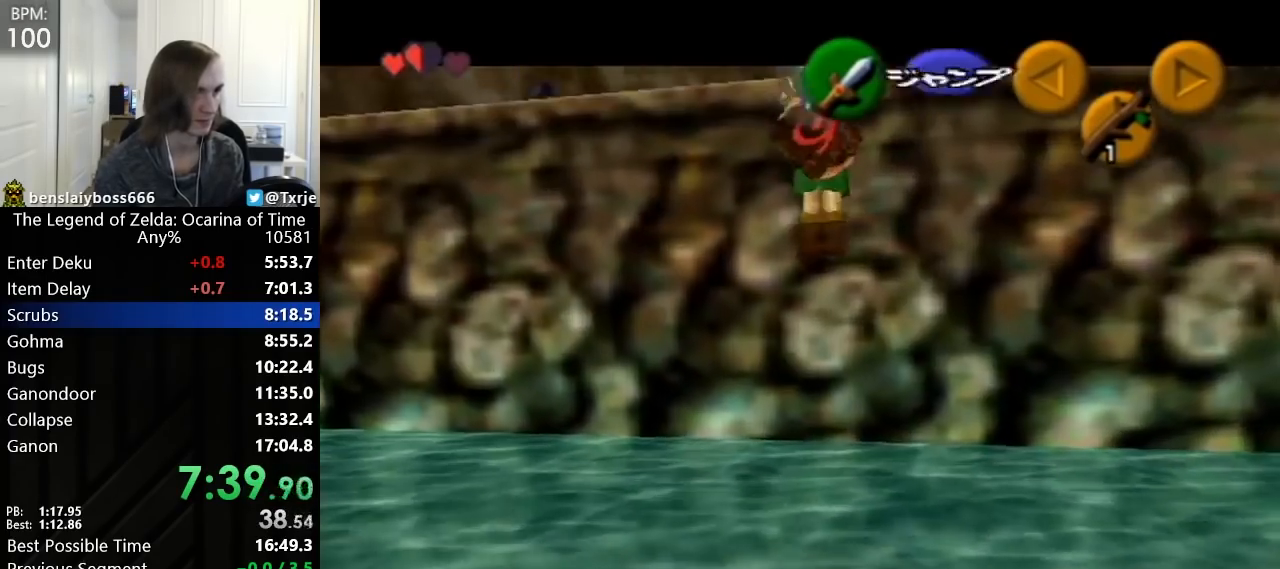
{"buttons": ["L1"], "left_stick": "right"}